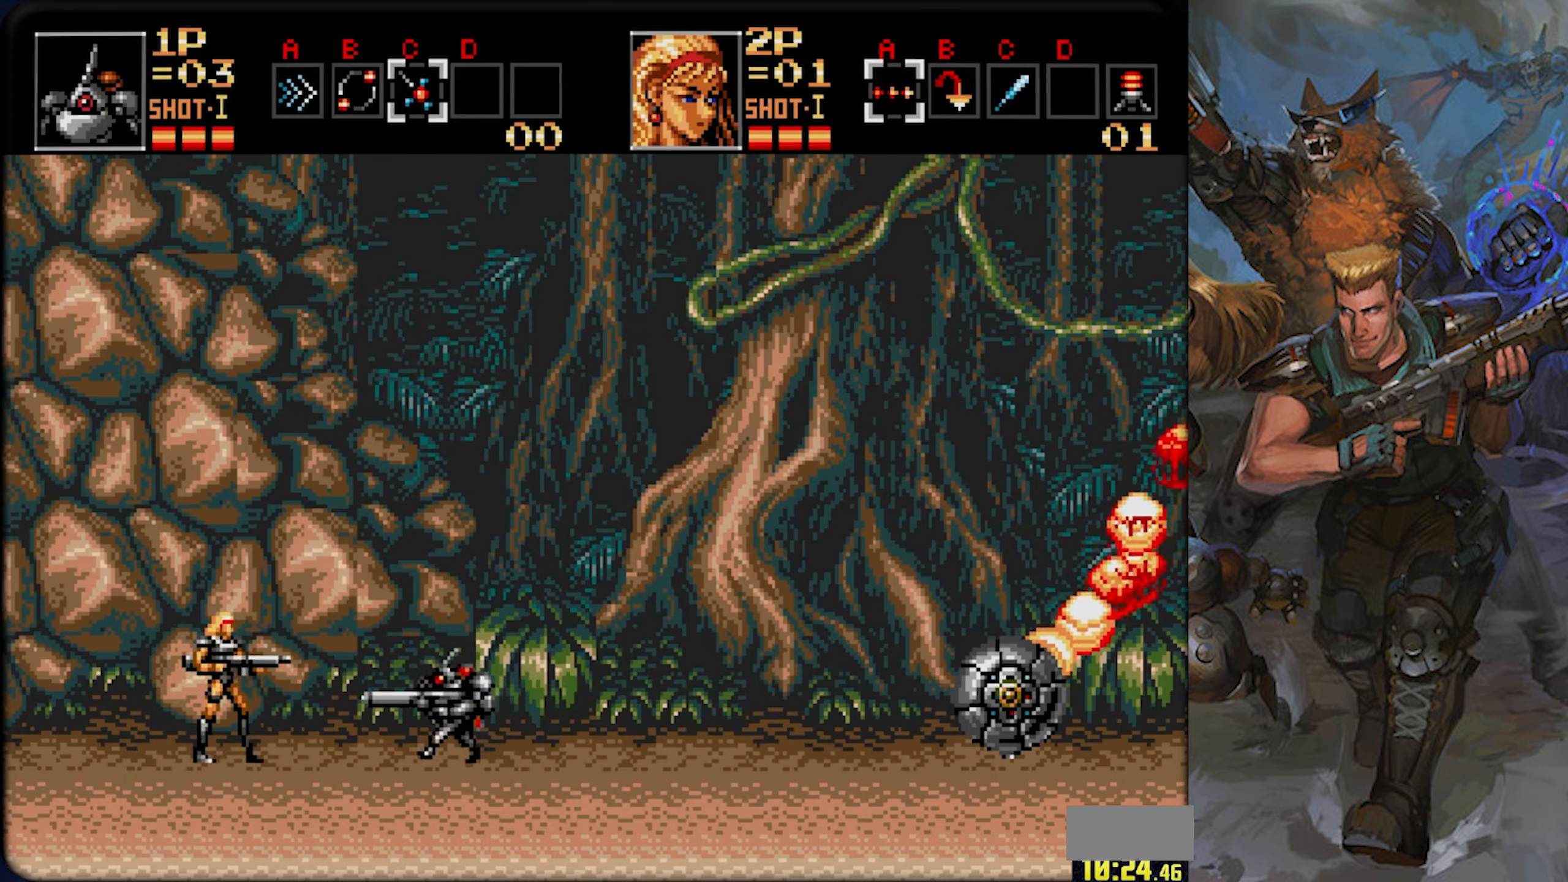
Gameplay with a controller (PlayStation layout); each line is a JSON object with the inputs held at the frame after it. "events" lists button and stick changes between this image and that frame as [ms after this image, input, new state], when the widget could be followed in between. Not read: L1 L2 L3 R1 R2 R3 SELECT START.
{"buttons": ["CROSS"], "left_stick": "center", "right_stick": "center"}
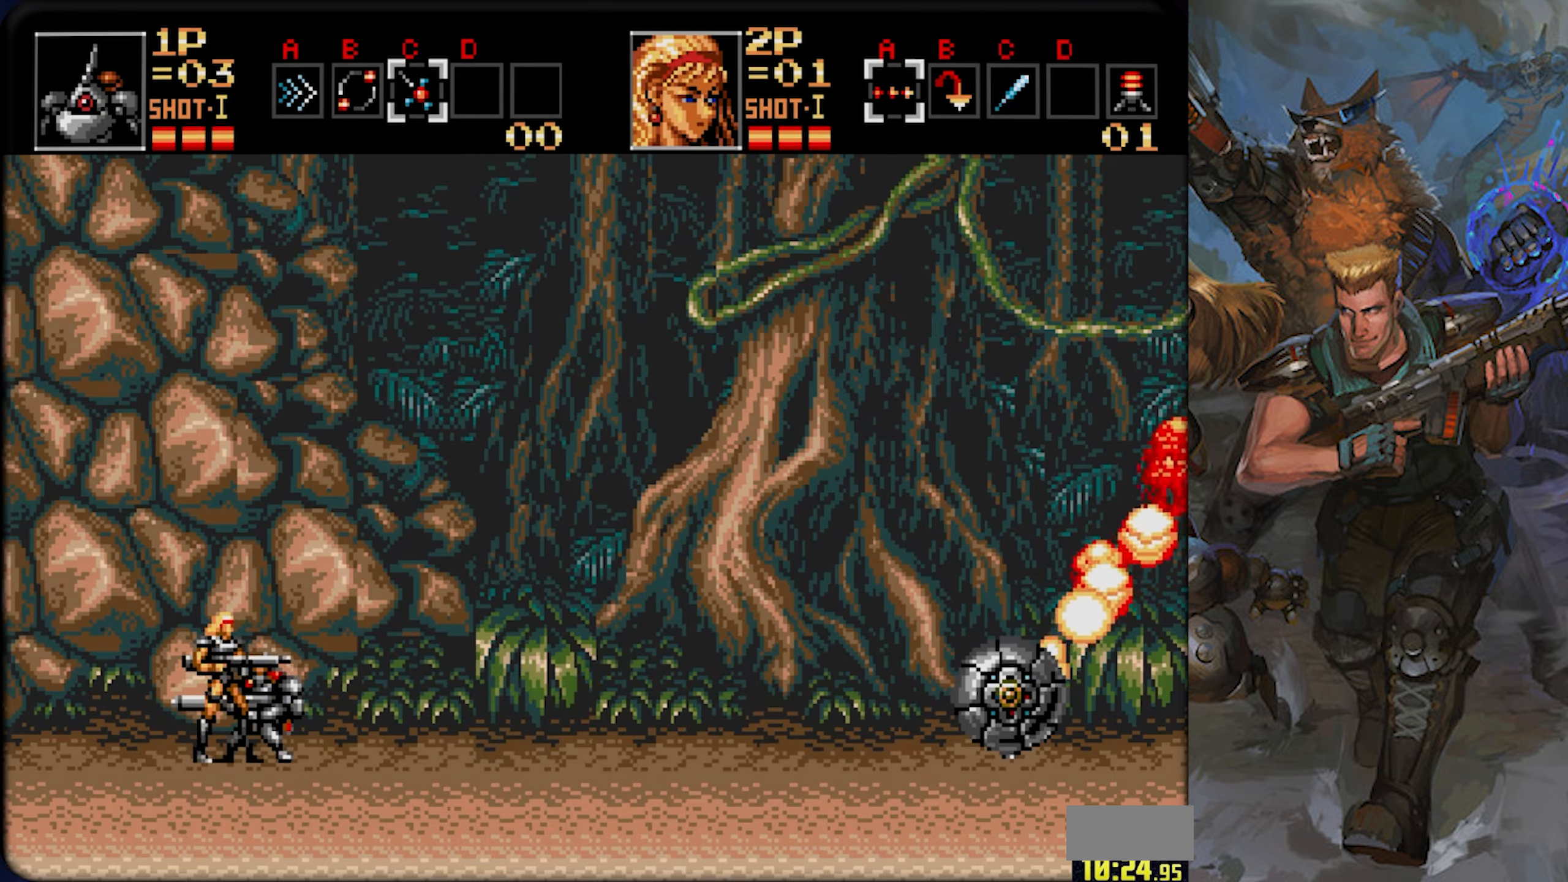
{"buttons": ["CROSS"], "left_stick": "center", "right_stick": "center", "events": [[17, "DPAD_RIGHT", "down"], [33, "CROSS", "up"], [100, "CROSS", "down"], [200, "DPAD_RIGHT", "up"], [317, "DPAD_LEFT", "down"], [500, "DPAD_LEFT", "up"]]}
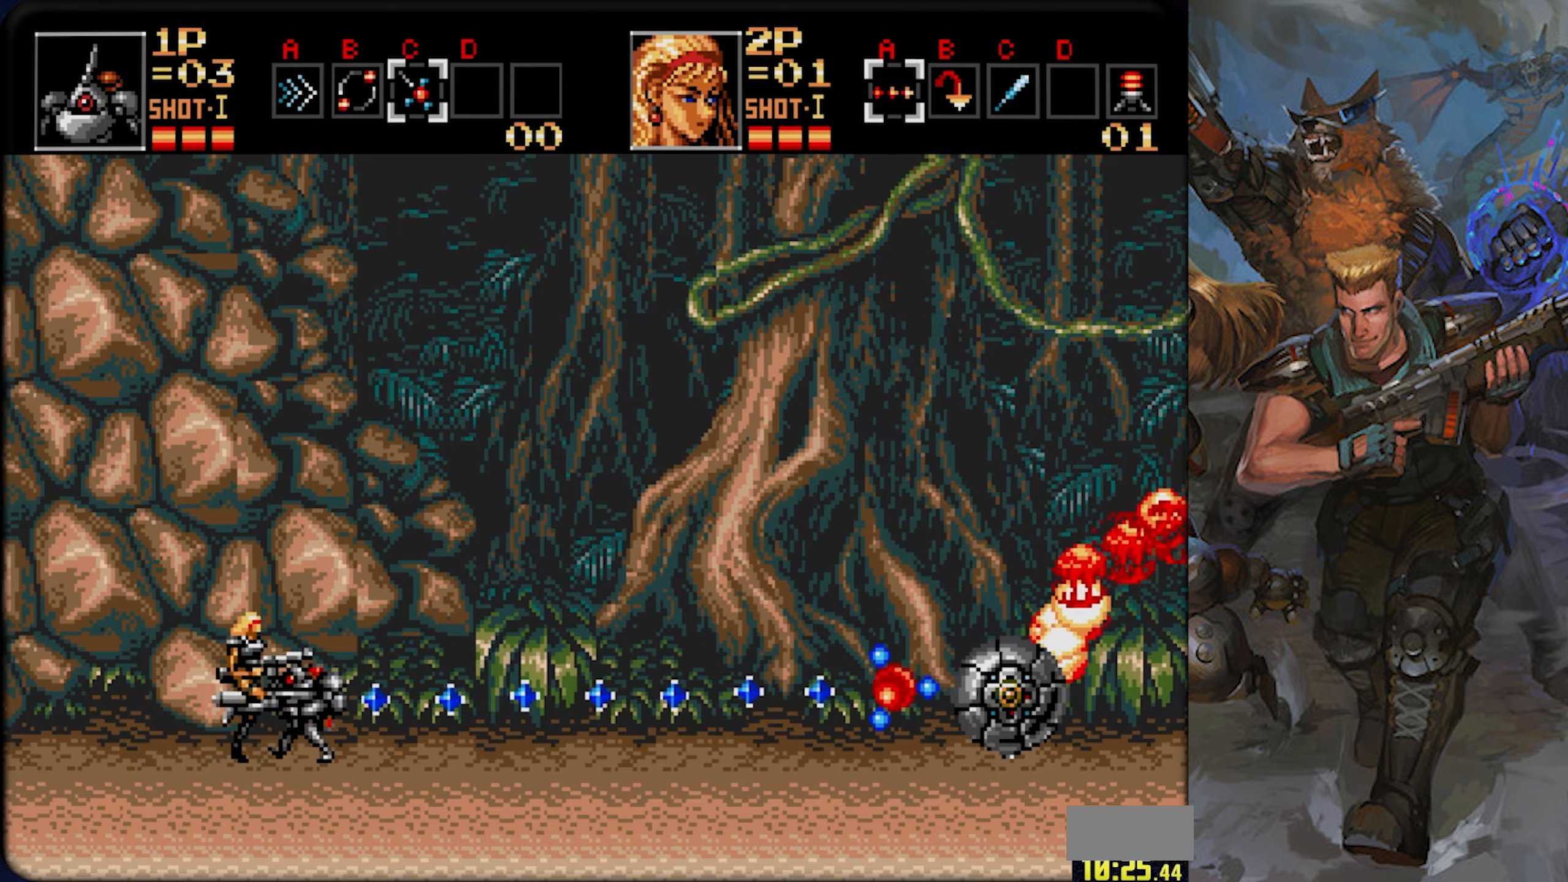
{"buttons": ["CROSS", "DPAD_RIGHT"], "left_stick": "center", "right_stick": "center", "events": [[401, "DPAD_RIGHT", "down"]]}
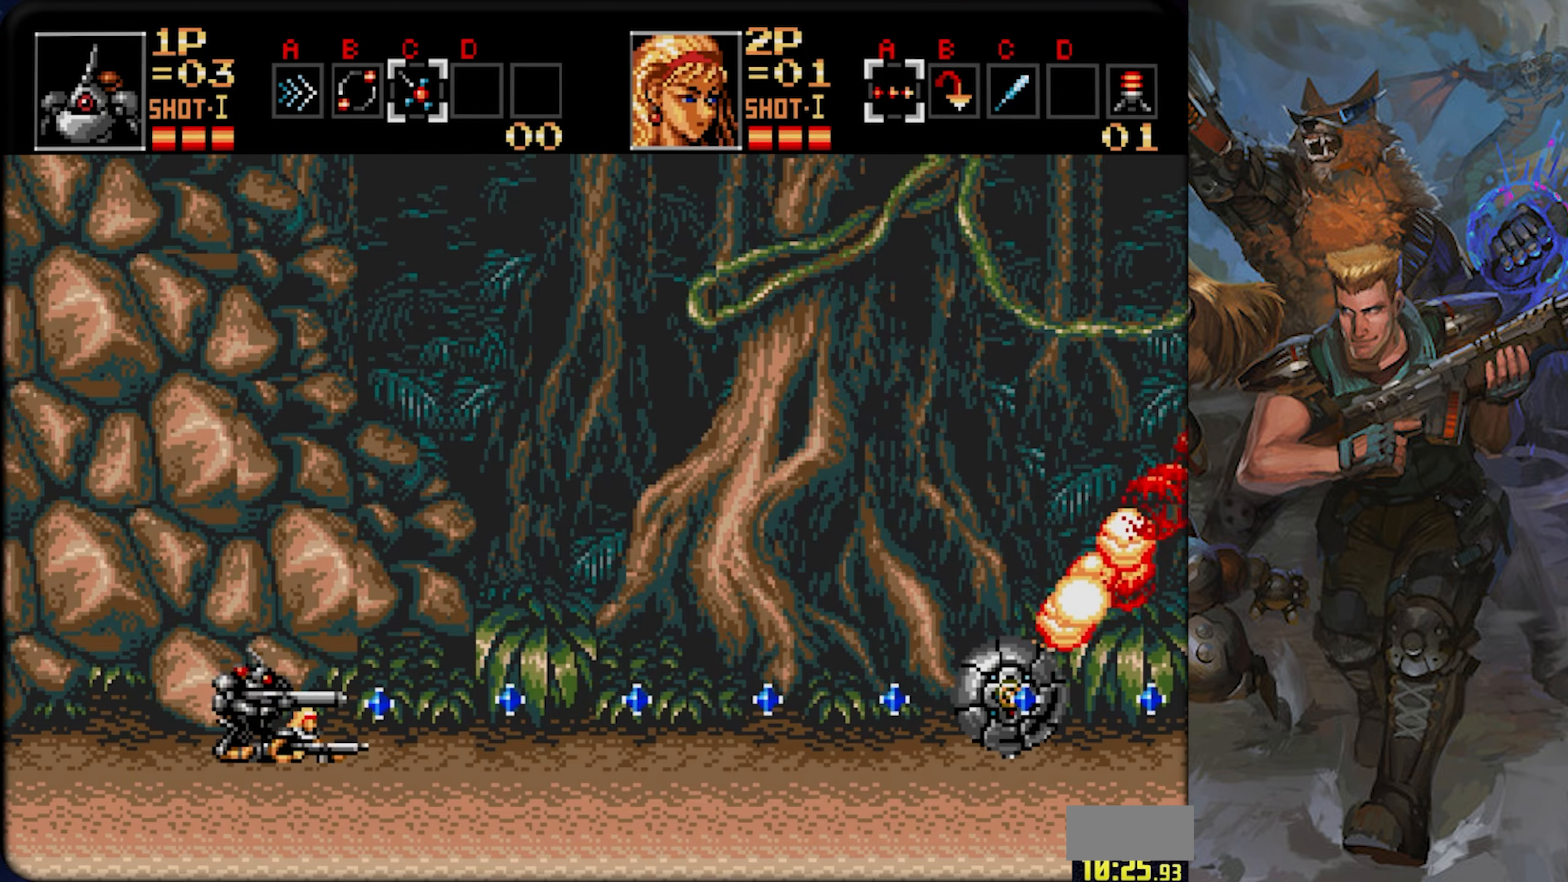
{"buttons": ["CROSS", "DPAD_LEFT"], "left_stick": "center", "right_stick": "center", "events": [[300, "CROSS", "up"], [384, "CROSS", "down"], [417, "DPAD_RIGHT", "up"], [467, "DPAD_LEFT", "down"]]}
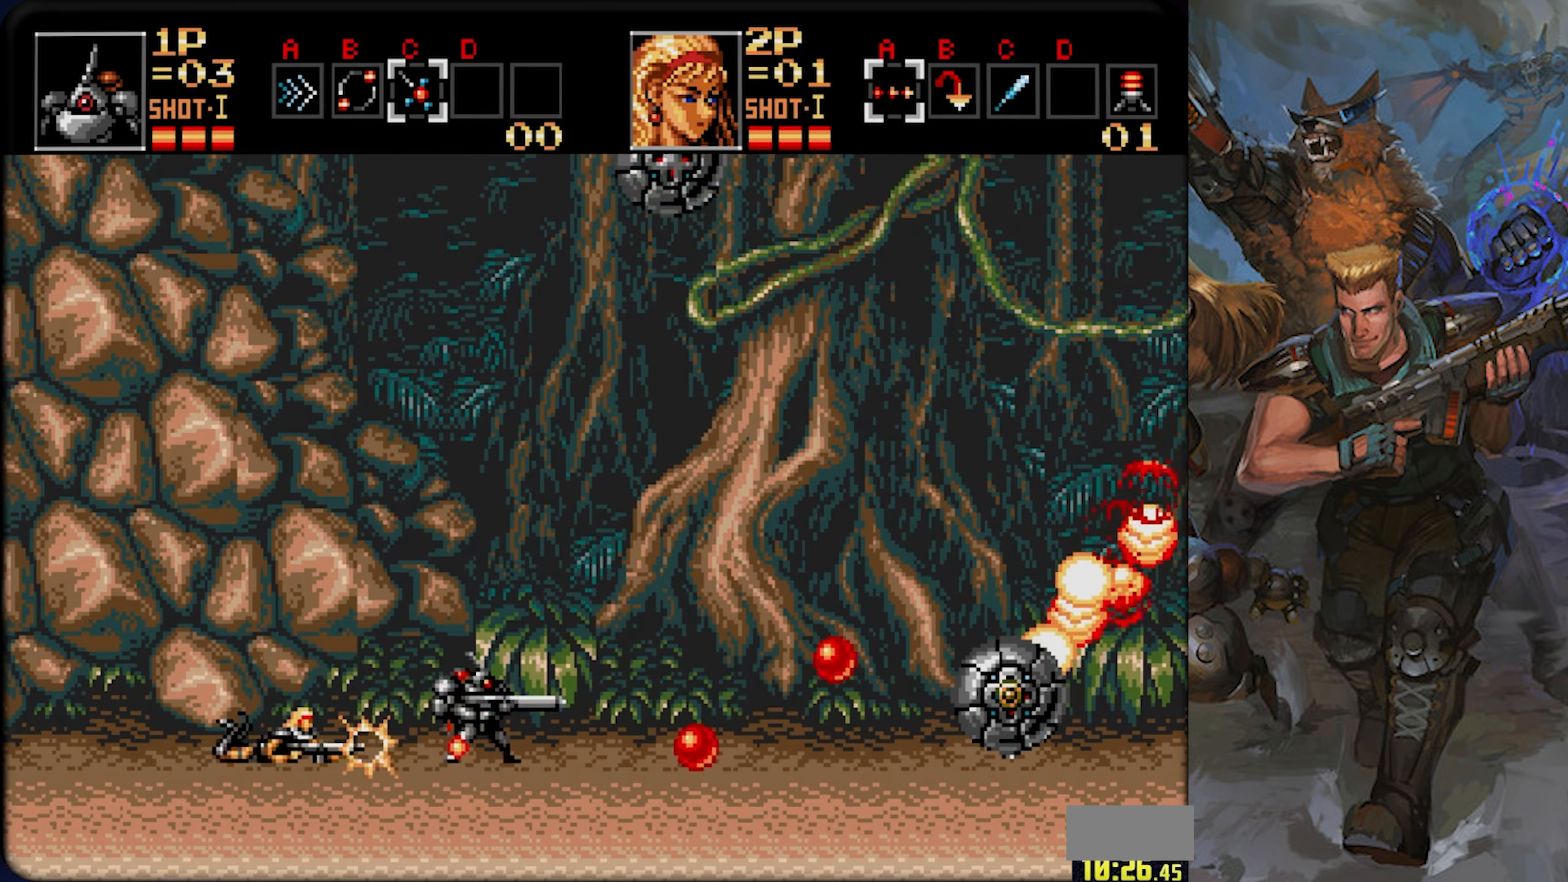
{"buttons": ["CROSS"], "left_stick": "center", "right_stick": "center", "events": [[167, "DPAD_LEFT", "up"]]}
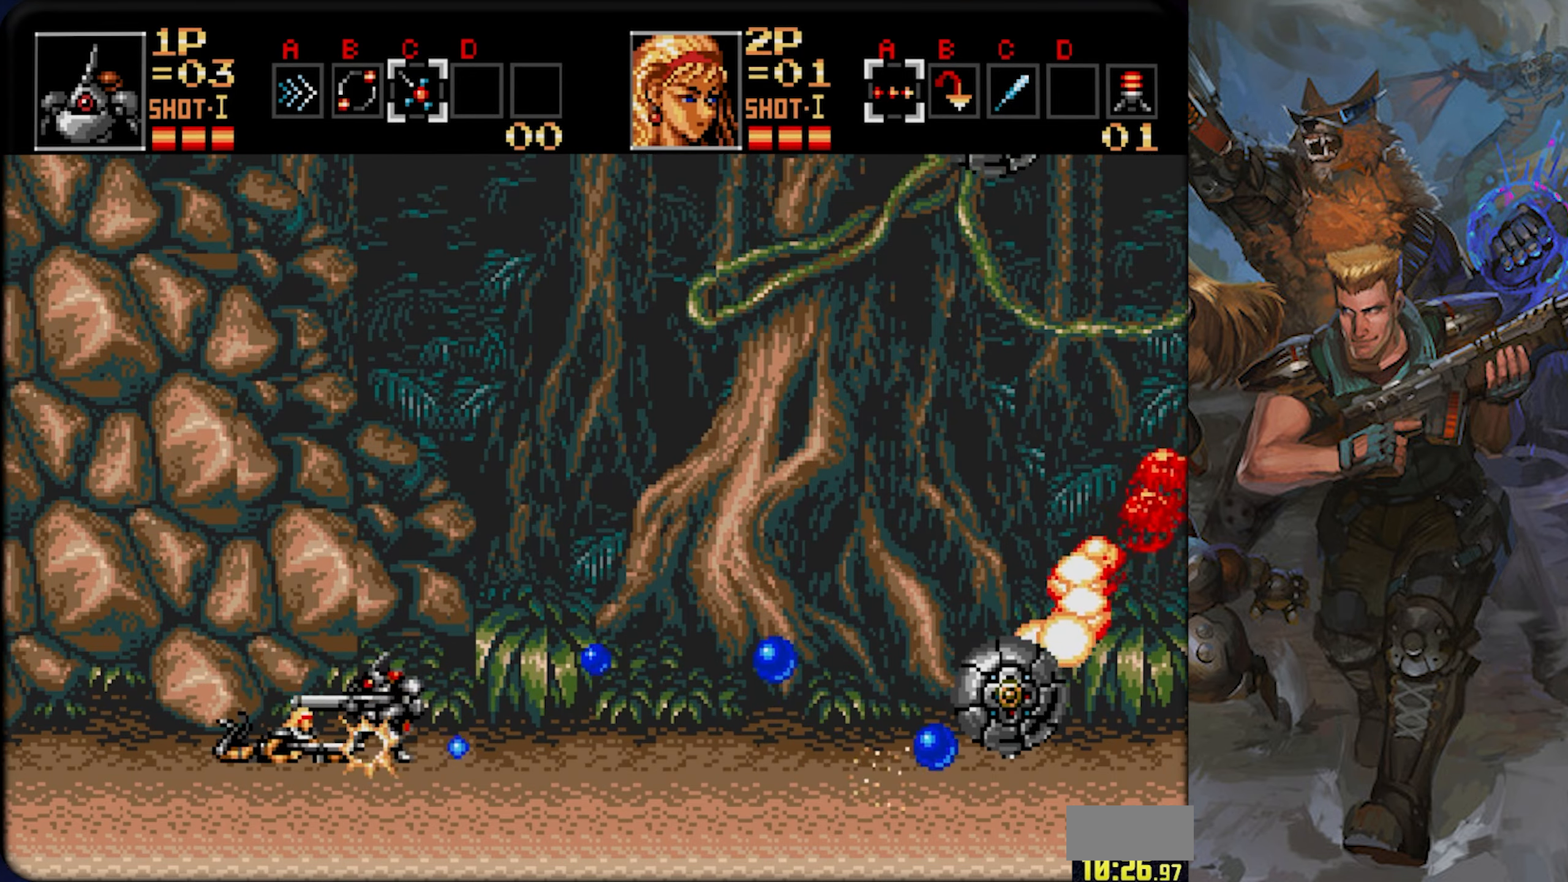
{"buttons": ["CROSS"], "left_stick": "center", "right_stick": "center", "events": [[300, "DPAD_RIGHT", "down"], [367, "CROSS", "up"], [467, "CROSS", "down"], [484, "DPAD_RIGHT", "up"]]}
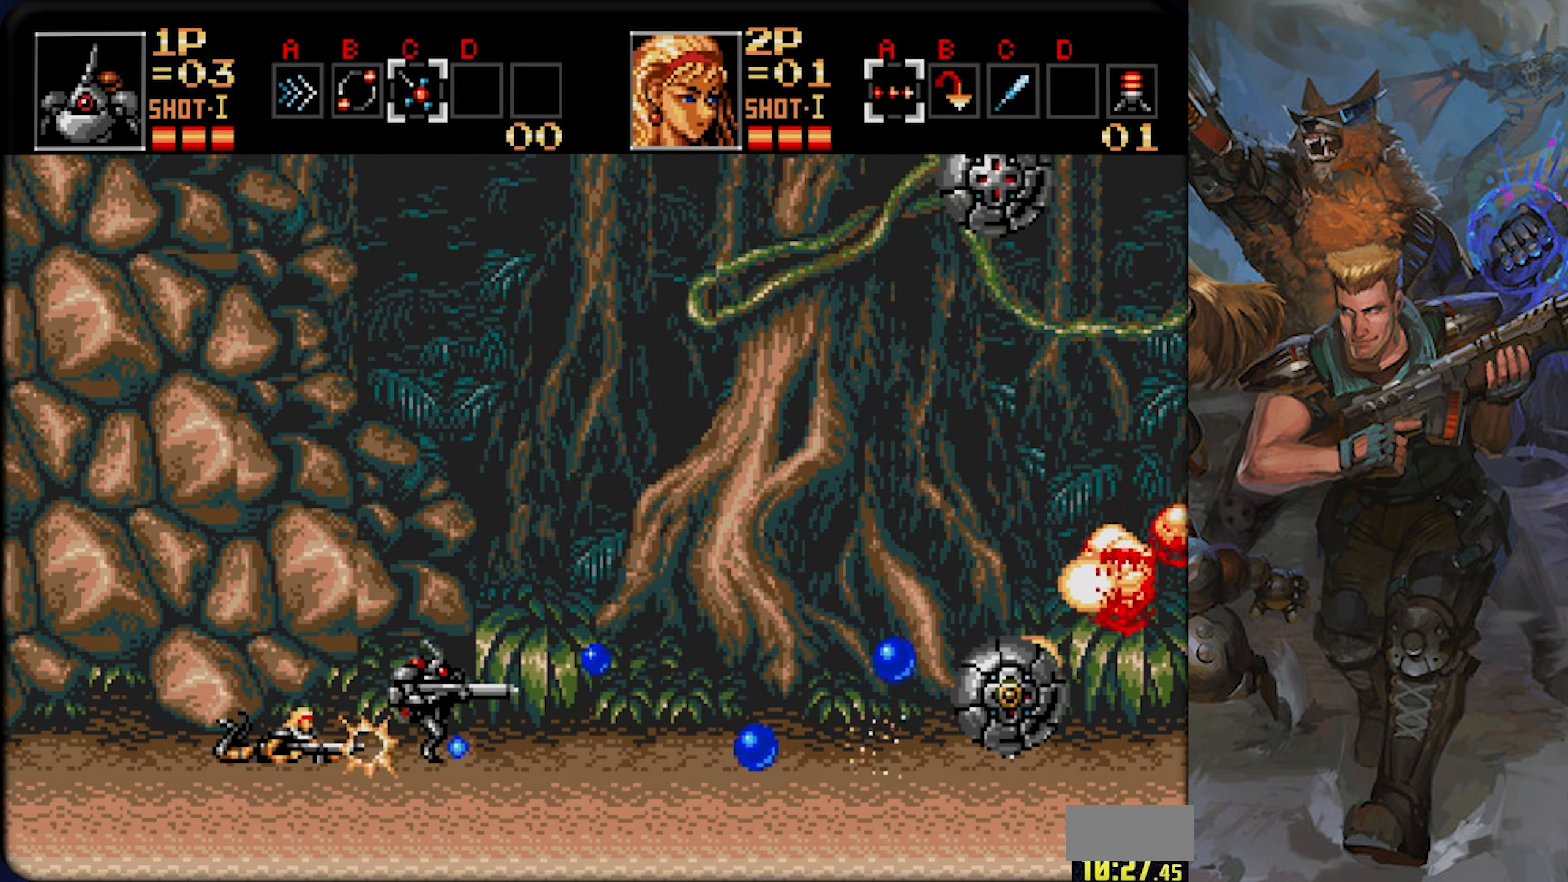
{"buttons": ["CROSS"], "left_stick": "center", "right_stick": "center", "events": [[117, "DPAD_LEFT", "down"], [367, "DPAD_LEFT", "up"]]}